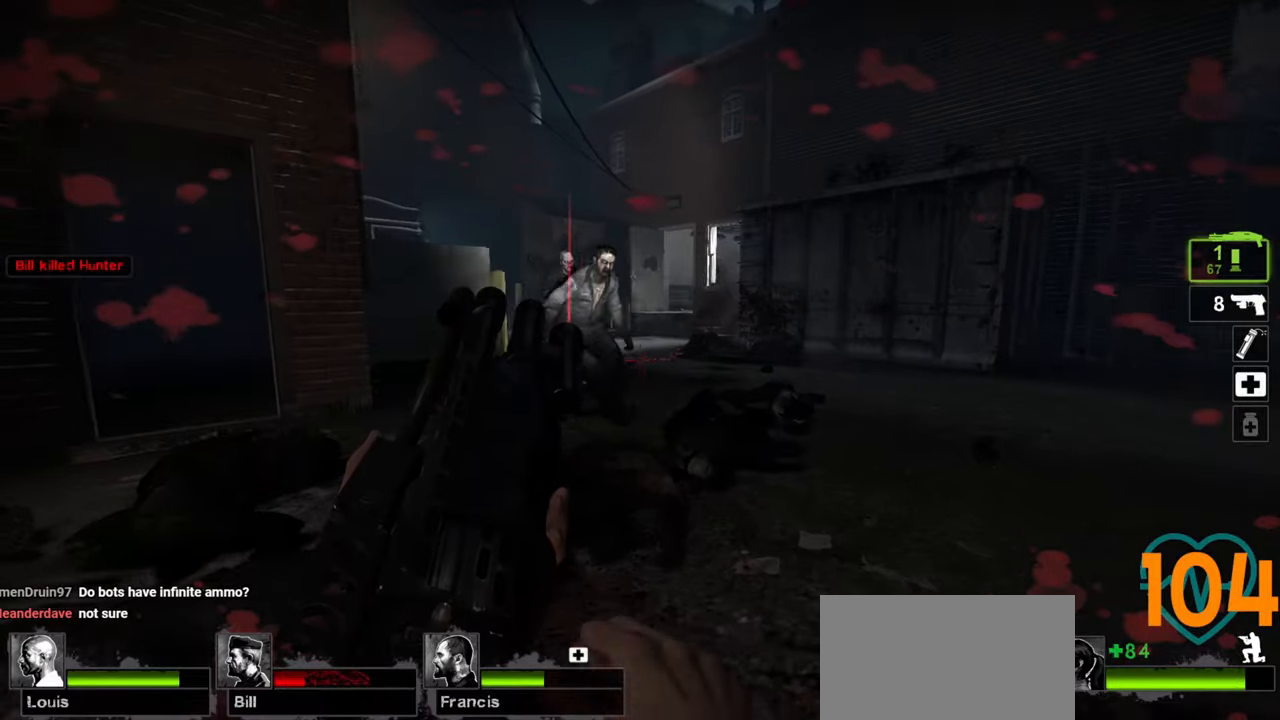
Gameplay with keyboard and mouse; each line is a JSON object with the keys and mouse buttons held at the frame after it. "events" lists presses ("down") and releases ("up") of "1", "2", "3", "4", "a", "alt", "c", "ctrl", "d", "e", "f", "q", "r", "s", "shift", "space", "tab", "v", "w", "x", "z", "mouse_left", "mouse_wheel" and "mouse_right" between this image and that frame as [ms after this image, input, new state], when the widget could be followed in between. "mouse_left", "mouse_wheel", "mouse_right" = the "left", "wheel", "right" buttons of the "mouse" list. No other keys are recorded. "wheel" means that the mouse wheel is clicked or scrolled. "mouse_move" is the direction in which the mouse moves at that frame (one of eight, or "still"), when it could be read.
{"keys": ["ctrl", "d"], "mouse": [], "events": [[417, "mouse_right", "down"], [450, "w", "up"], [500, "mouse_right", "up"]]}
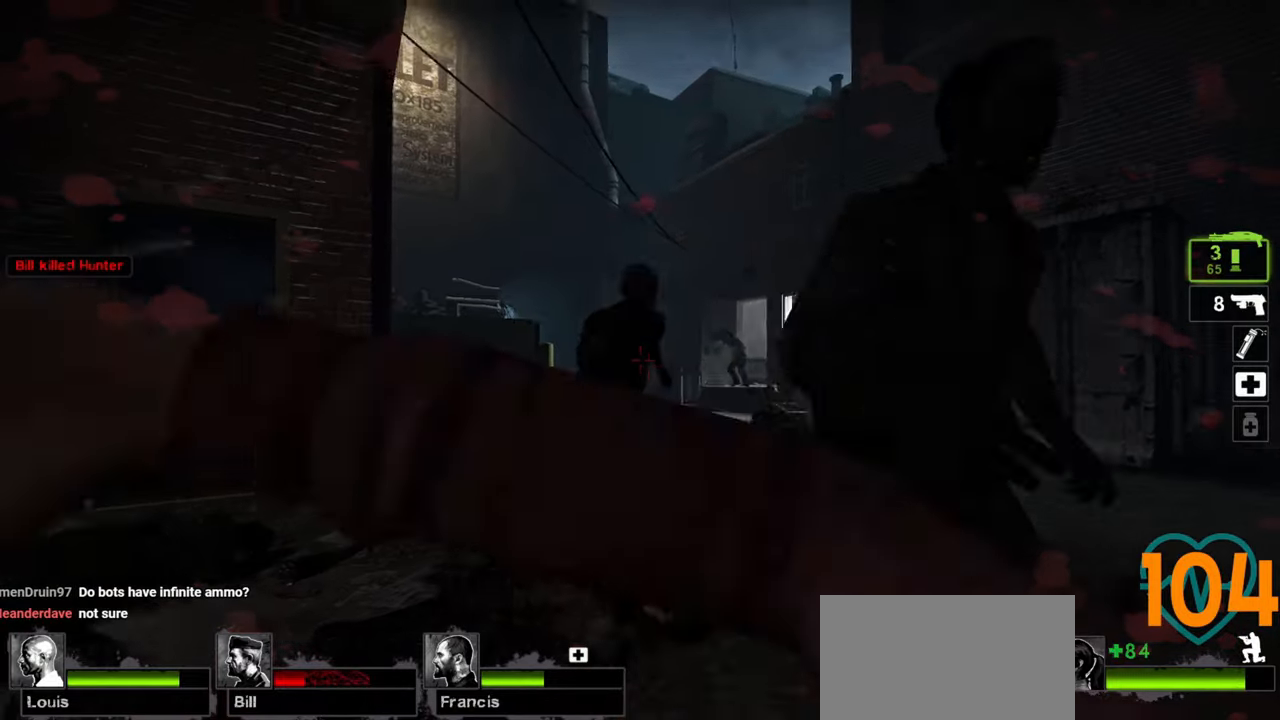
{"keys": ["ctrl", "d", "w"], "mouse": [], "mouse_move": "left", "events": [[50, "mouse_right", "down"], [150, "mouse_right", "up"], [183, "mouse_right", "down"], [283, "mouse_right", "up"], [417, "w", "down"]]}
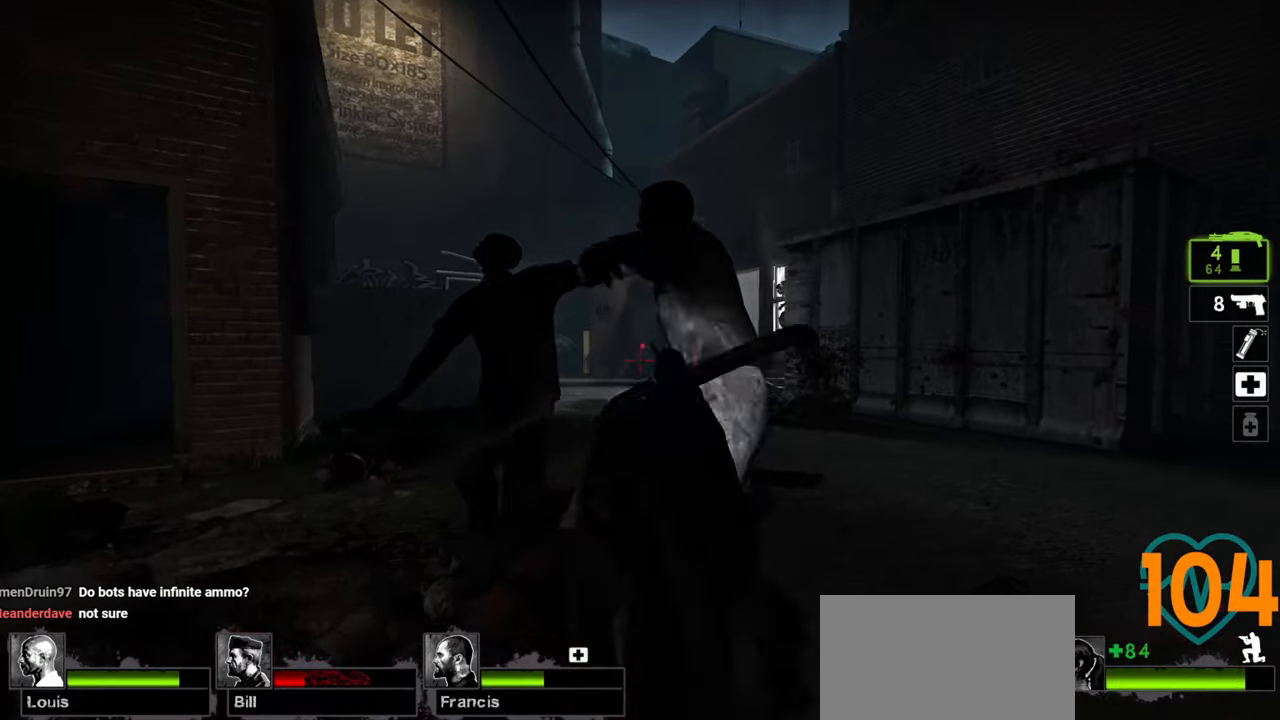
{"keys": ["ctrl", "d"], "mouse": [], "mouse_move": "left", "events": [[483, "w", "up"]]}
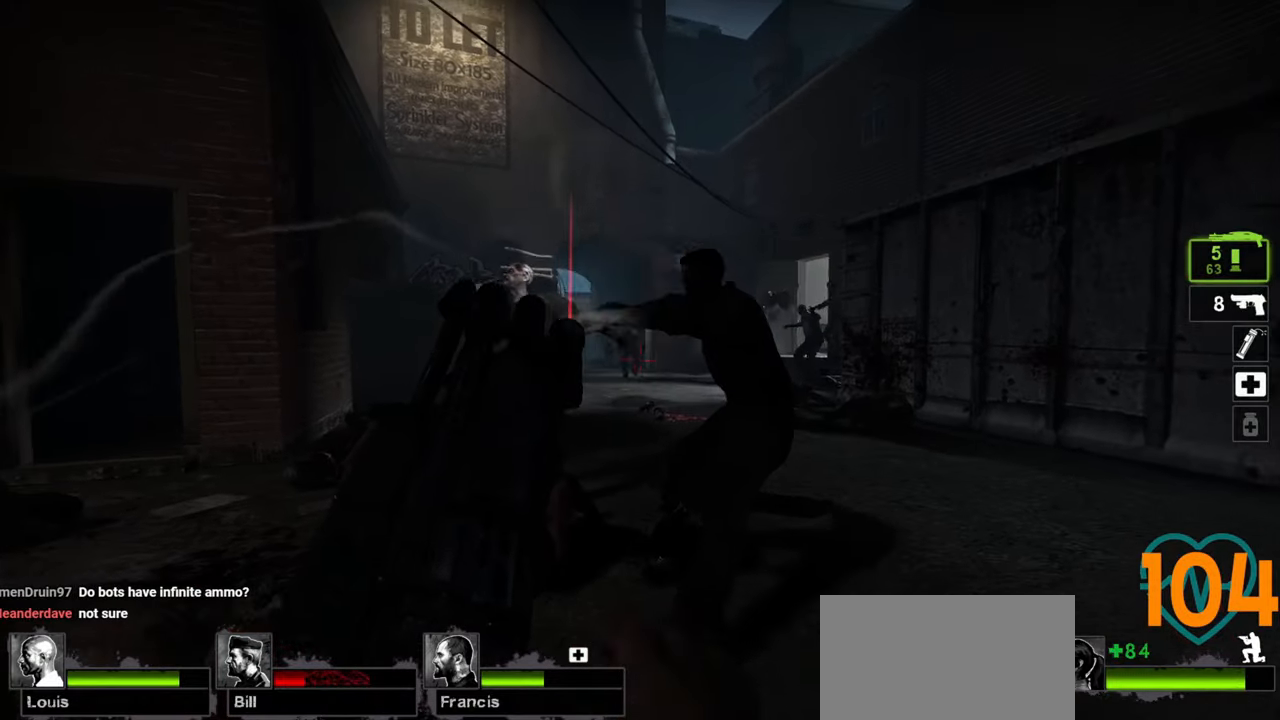
{"keys": ["ctrl", "d", "w"], "mouse": [], "mouse_move": "left", "events": [[400, "w", "down"]]}
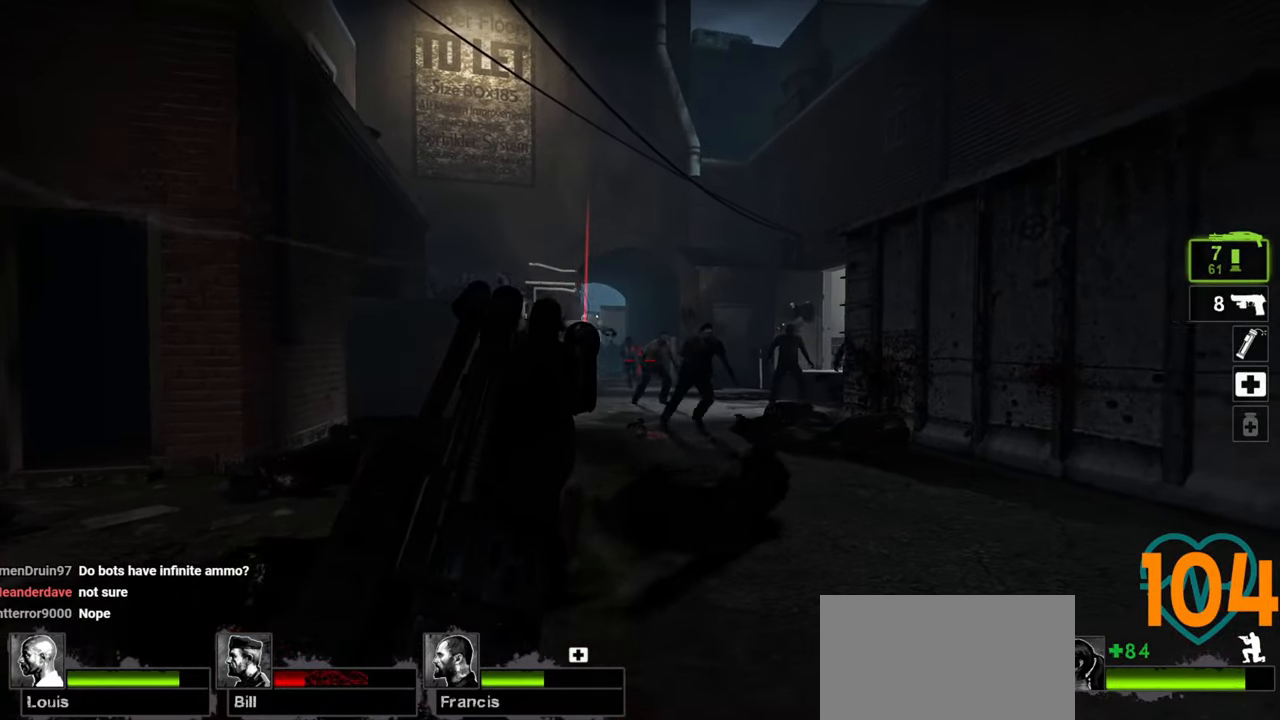
{"keys": ["ctrl", "d"], "mouse": [], "mouse_move": "right", "events": [[100, "w", "up"]]}
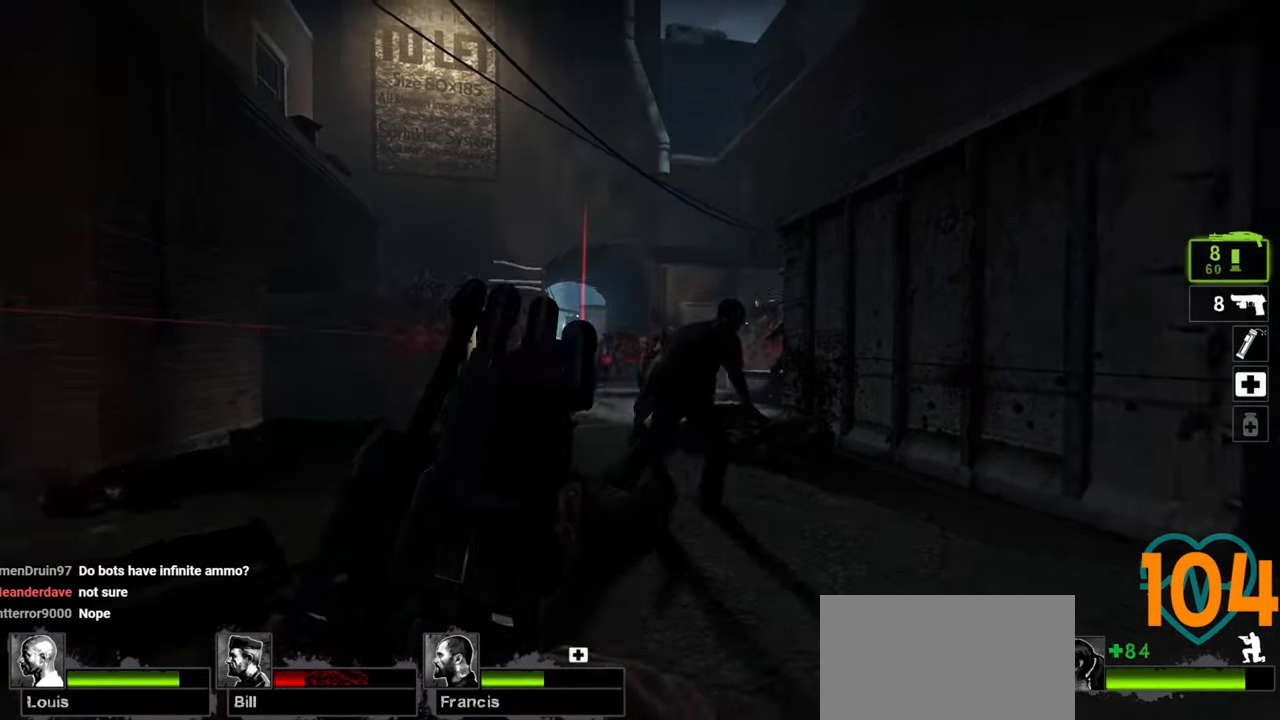
{"keys": ["ctrl", "d", "w"], "mouse": ["left"], "mouse_move": "left", "events": [[17, "mouse_left", "down"], [117, "mouse_left", "up"], [167, "mouse_left", "down"], [200, "w", "down"], [250, "mouse_left", "up"], [300, "mouse_left", "down"], [400, "mouse_left", "up"], [433, "mouse_left", "down"]]}
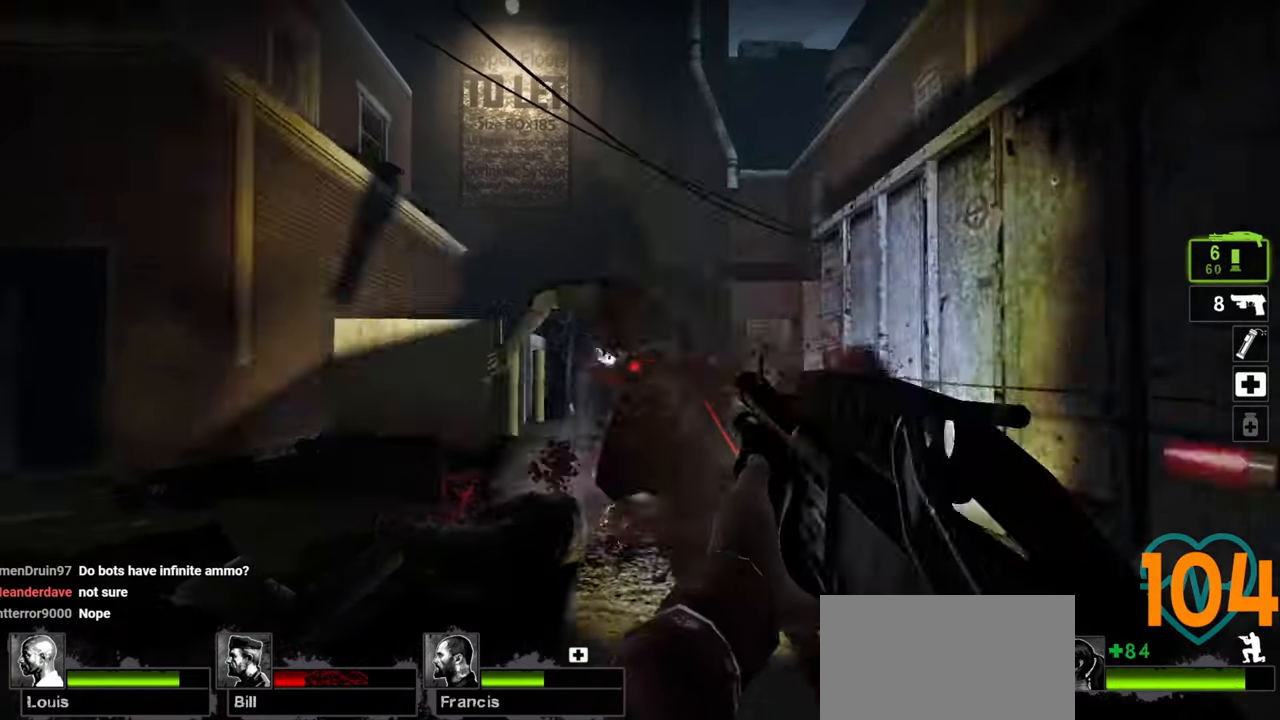
{"keys": ["ctrl", "d", "w"], "mouse": [], "mouse_move": "still", "events": [[33, "mouse_left", "up"], [83, "mouse_left", "down"], [183, "mouse_left", "up"], [217, "mouse_left", "down"], [317, "mouse_left", "up"], [367, "mouse_left", "down"], [467, "mouse_left", "up"]]}
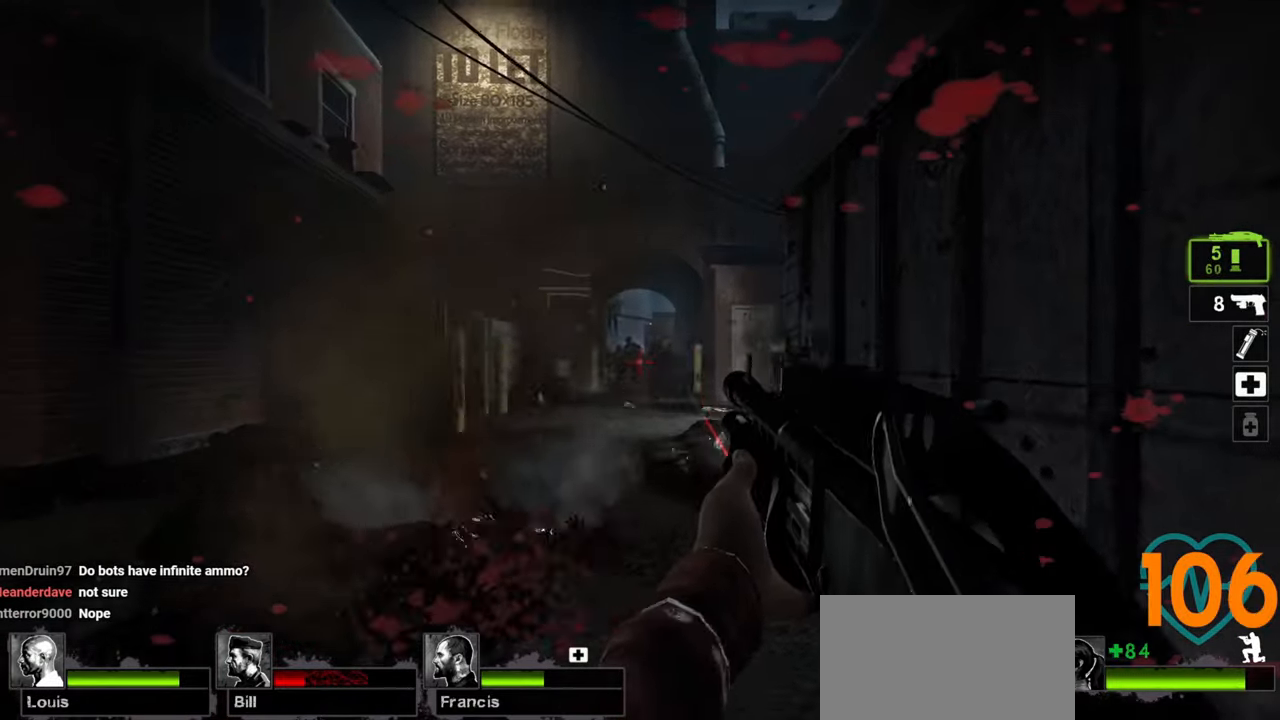
{"keys": ["ctrl", "d", "w"], "mouse": ["left"], "mouse_move": "left", "events": [[50, "mouse_left", "down"], [100, "d", "up"], [100, "mouse_left", "up"], [183, "mouse_left", "down"], [233, "mouse_left", "up"], [333, "mouse_left", "down"], [383, "mouse_left", "up"], [433, "d", "down"], [483, "mouse_left", "down"]]}
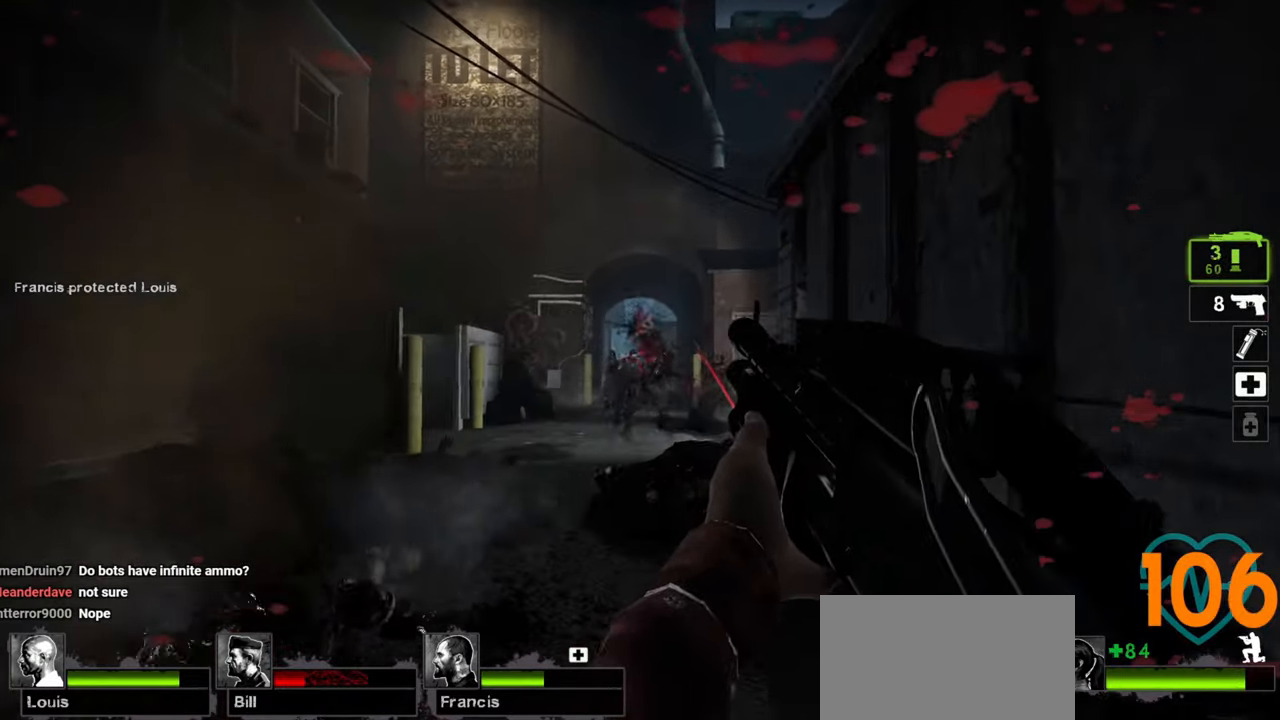
{"keys": ["ctrl", "d", "w"], "mouse": [], "mouse_move": "left", "events": [[17, "d", "up"], [67, "mouse_left", "up"], [117, "mouse_left", "down"], [167, "d", "down"], [217, "d", "up"], [217, "mouse_left", "up"], [250, "mouse_left", "down"], [350, "d", "down"], [350, "mouse_left", "up"], [400, "d", "up"], [400, "mouse_left", "down"], [483, "d", "down"], [483, "mouse_left", "up"]]}
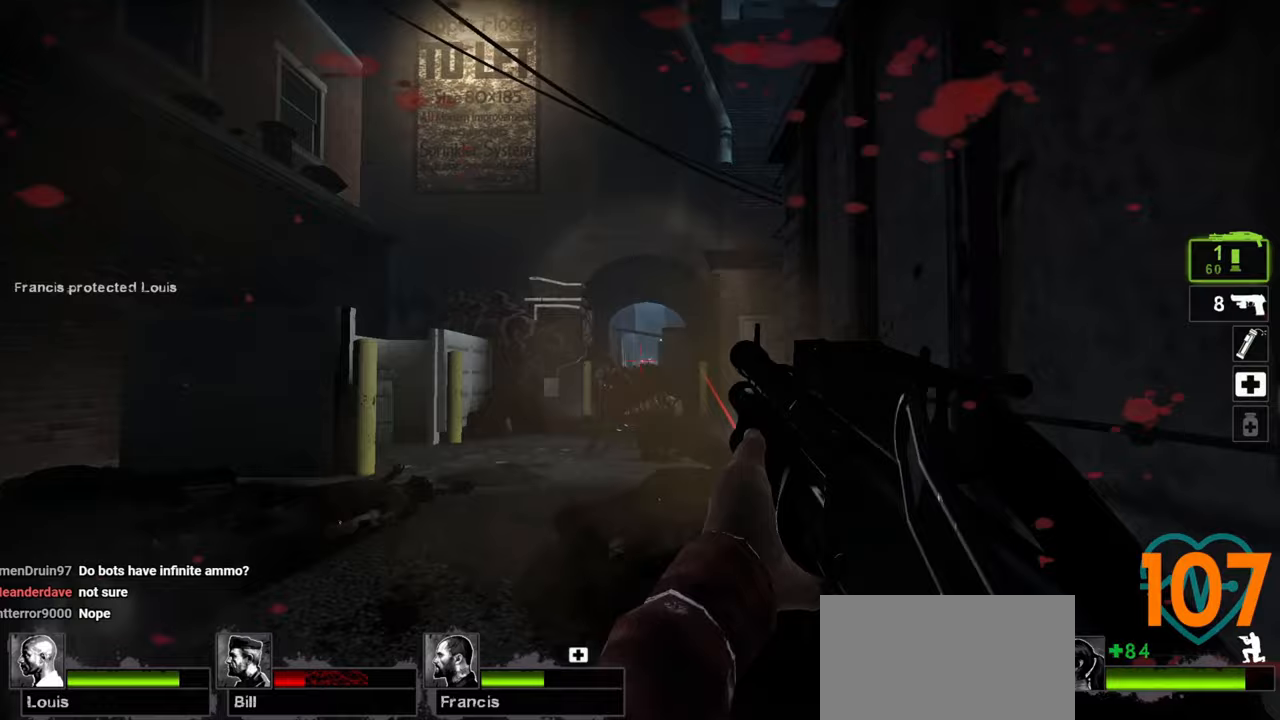
{"keys": ["ctrl", "w"], "mouse": ["left"], "mouse_move": "right", "events": [[33, "mouse_left", "down"], [83, "d", "up"], [133, "mouse_left", "up"], [167, "d", "down"], [167, "mouse_left", "down"], [267, "d", "up"], [267, "mouse_left", "up"], [317, "d", "down"], [317, "mouse_left", "down"], [417, "d", "up"], [417, "mouse_left", "up"], [500, "mouse_left", "down"]]}
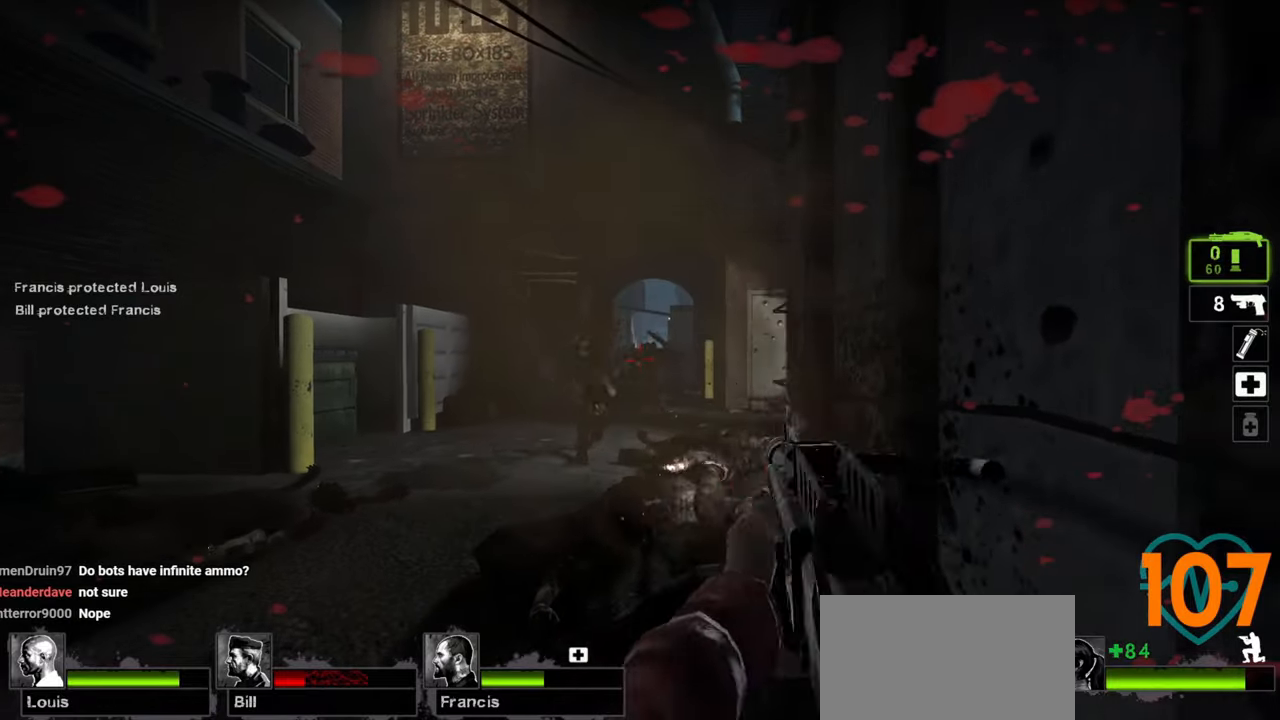
{"keys": ["ctrl"], "mouse": [], "mouse_move": "up-right", "events": [[50, "d", "down"], [100, "d", "up"], [100, "mouse_left", "up"], [150, "mouse_left", "down"], [183, "d", "down"], [233, "mouse_left", "up"], [333, "d", "up"], [467, "w", "up"]]}
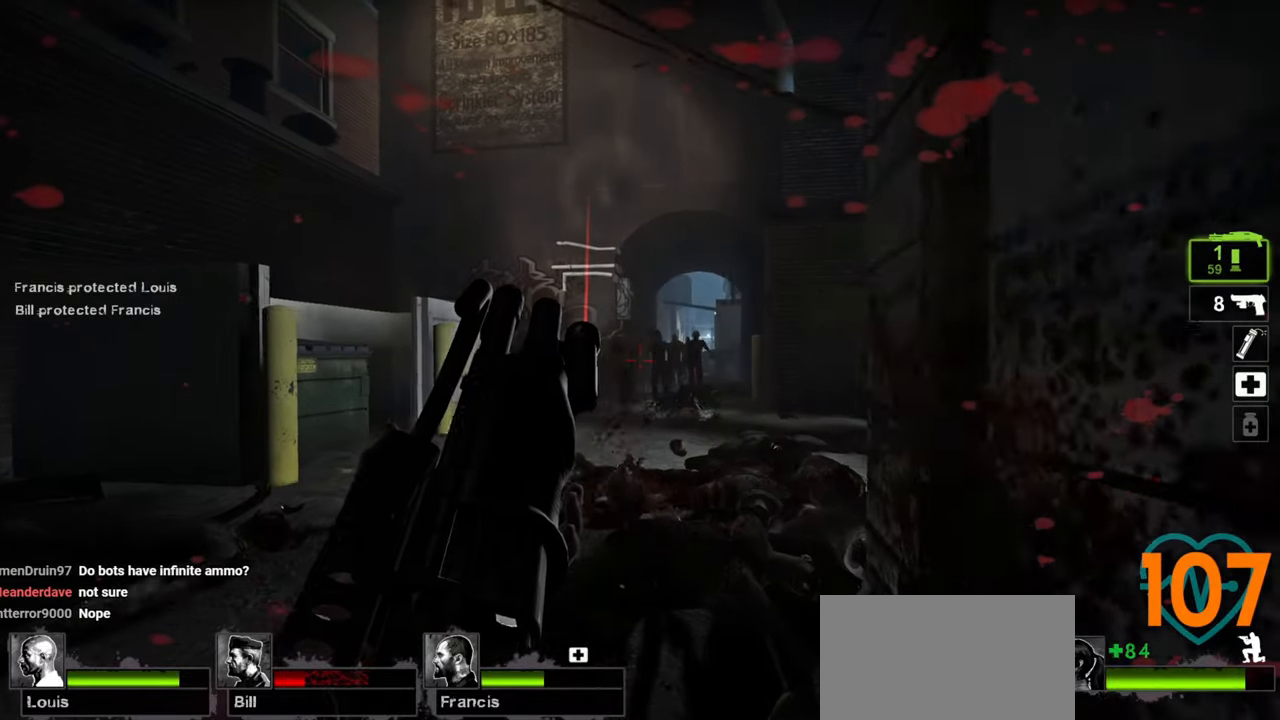
{"keys": ["ctrl", "s"], "mouse": [], "mouse_move": "left", "events": [[117, "s", "down"], [300, "s", "up"], [450, "s", "down"]]}
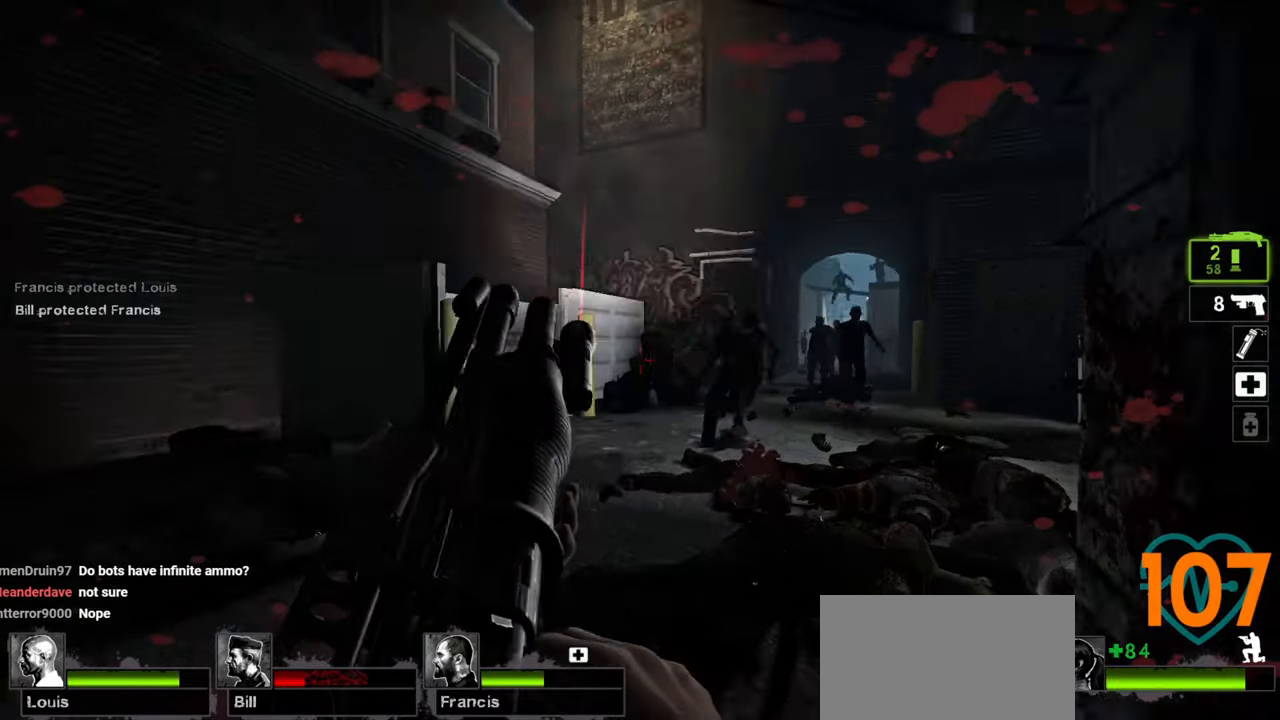
{"keys": ["a", "w"], "mouse": [], "mouse_move": "left", "events": [[33, "a", "down"], [33, "s", "up"], [233, "a", "up"], [317, "a", "down"], [317, "ctrl", "up"], [450, "w", "down"]]}
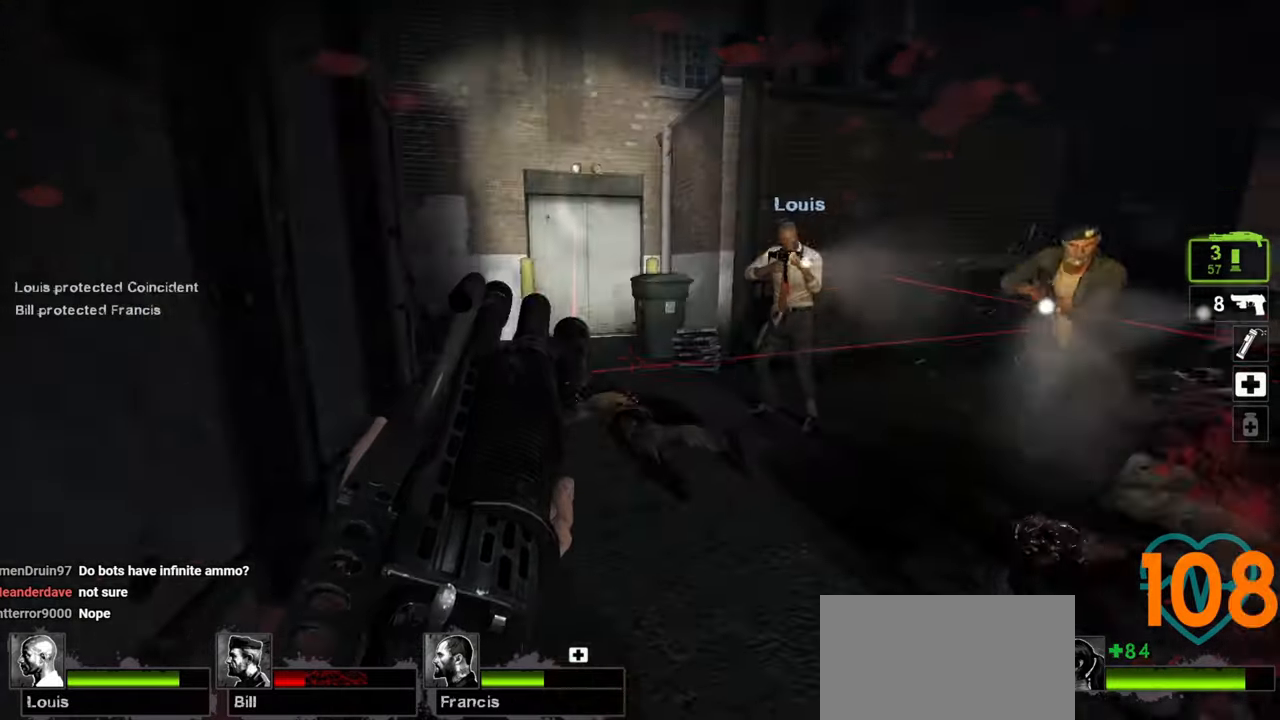
{"keys": ["d", "w"], "mouse": [], "mouse_move": "left", "events": [[50, "w", "up"], [100, "w", "down"], [233, "a", "up"], [383, "d", "down"]]}
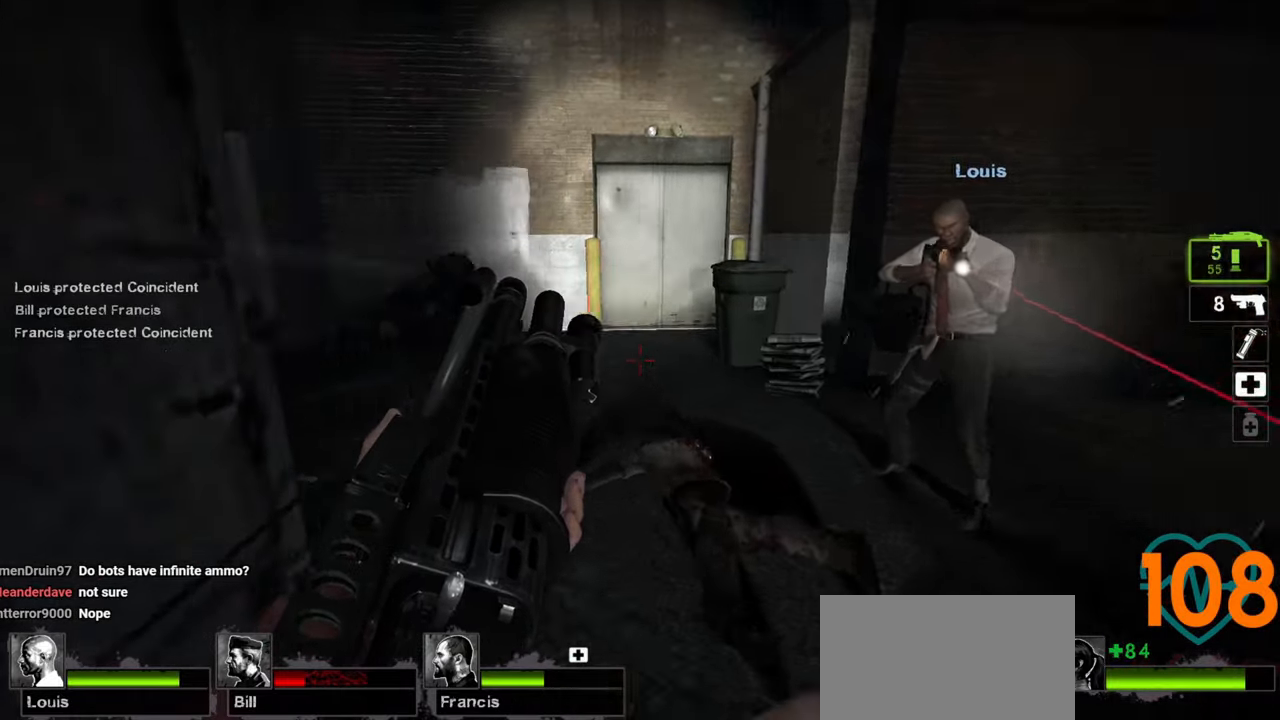
{"keys": ["ctrl", "d"], "mouse": [], "mouse_move": "left", "events": [[300, "w", "up"], [350, "ctrl", "down"]]}
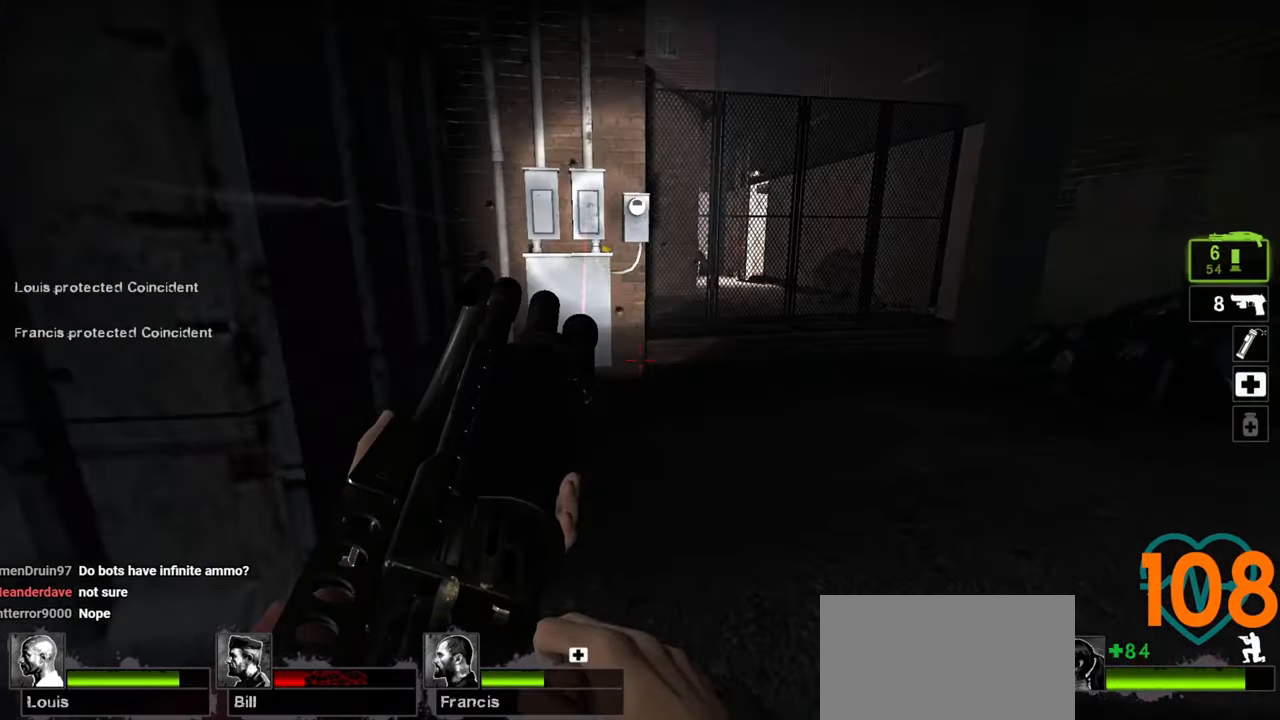
{"keys": ["ctrl", "d"], "mouse": [], "mouse_move": "up-left", "events": [[167, "a", "down"], [167, "d", "up"], [367, "a", "up"], [467, "d", "down"]]}
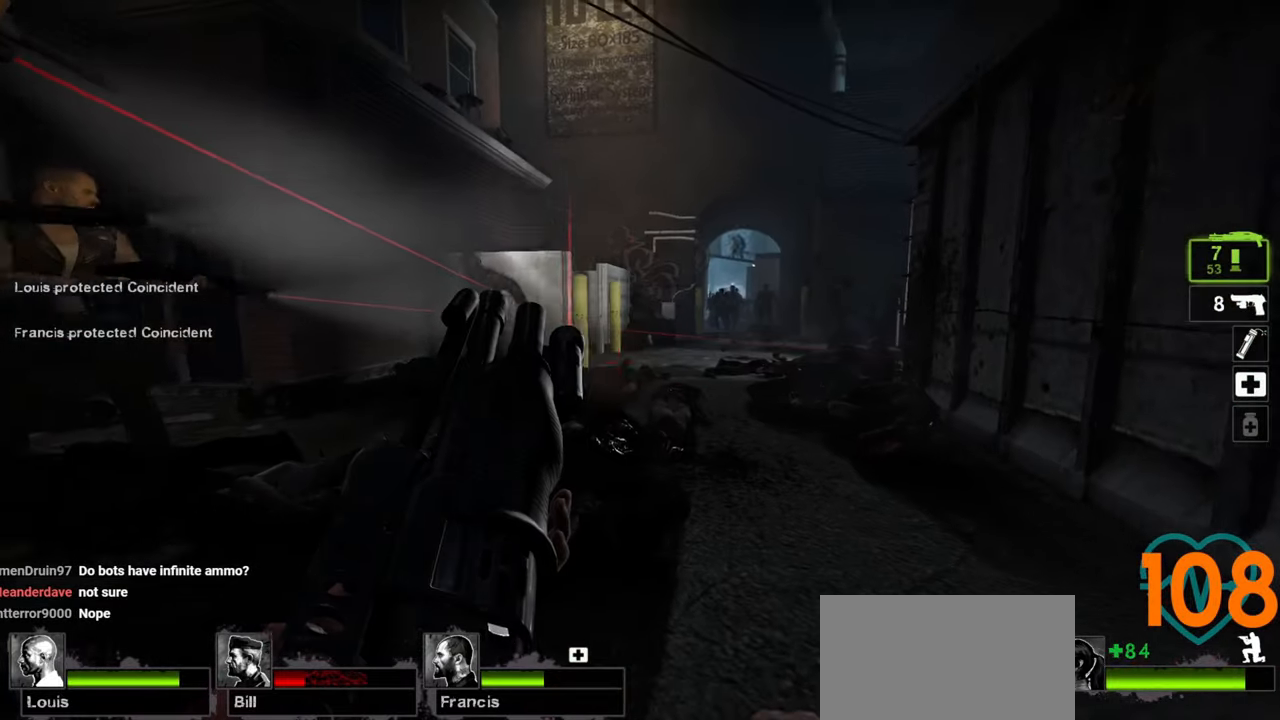
{"keys": ["ctrl", "d"], "mouse": [], "mouse_move": "up-right", "events": [[200, "d", "up"], [233, "a", "down"], [283, "a", "up"], [333, "d", "down"]]}
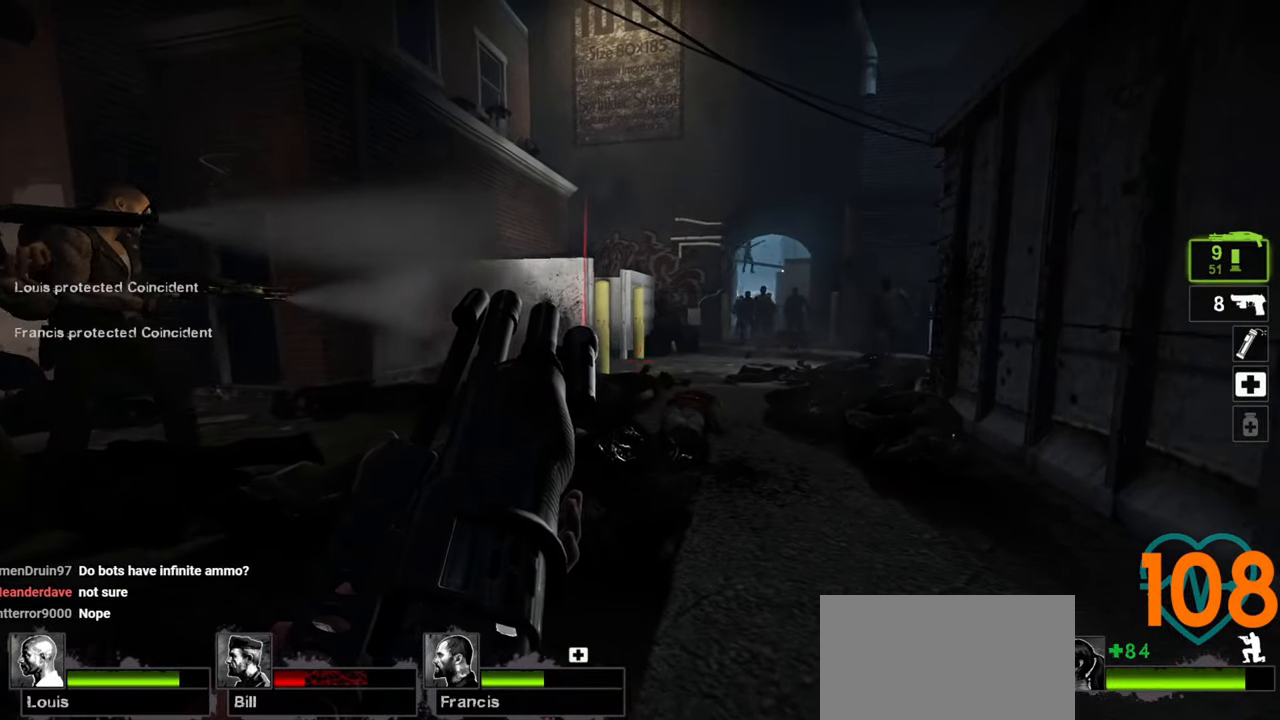
{"keys": ["ctrl"], "mouse": [], "mouse_move": "right", "events": [[250, "d", "up"], [433, "mouse_wheel", "down"], [483, "mouse_wheel", "up"]]}
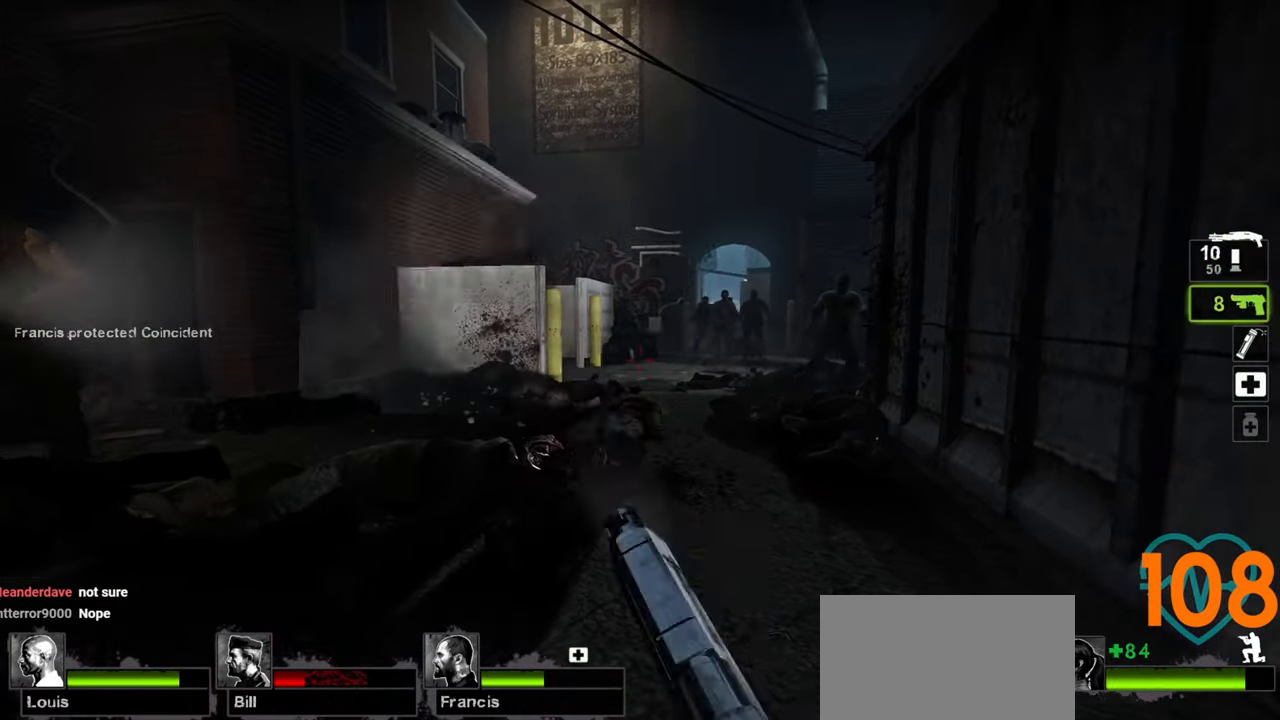
{"keys": ["ctrl"], "mouse": [], "mouse_move": "up-right", "events": [[33, "mouse_wheel", "down"], [83, "mouse_wheel", "up"]]}
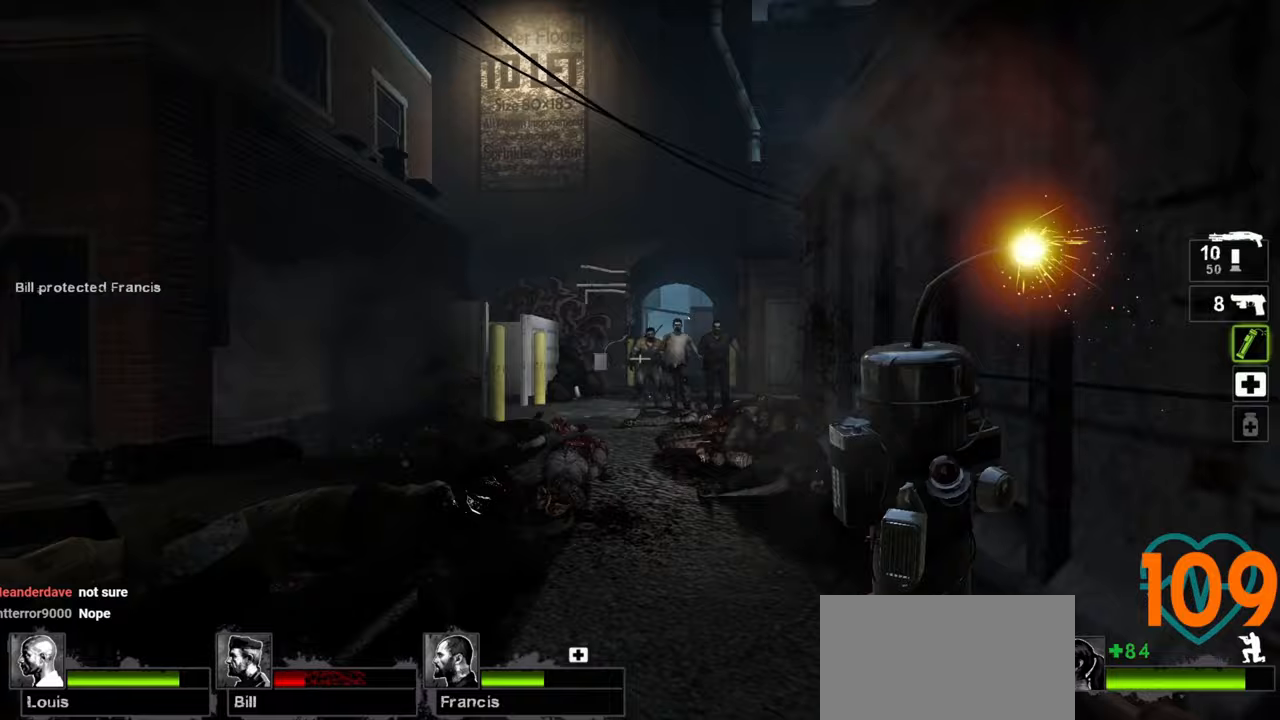
{"keys": [], "mouse": ["left"], "mouse_move": "up", "events": [[50, "mouse_left", "down"], [133, "ctrl", "up"]]}
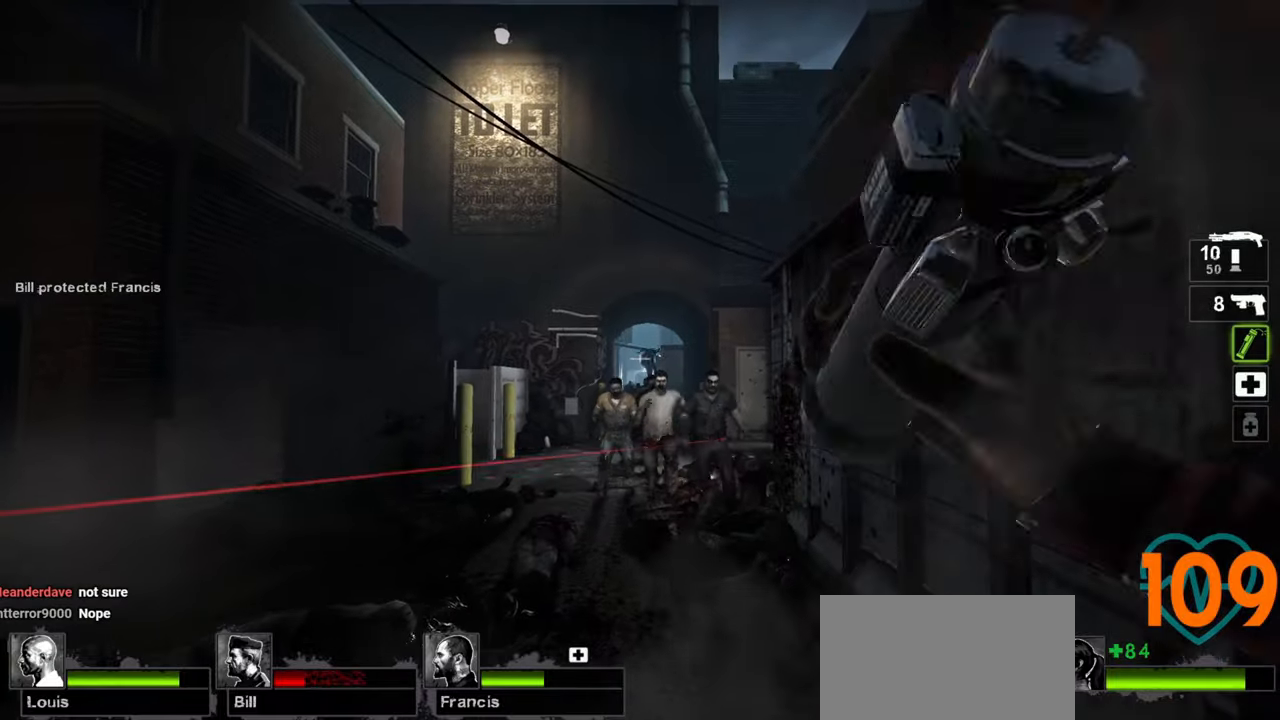
{"keys": [], "mouse": [], "mouse_move": "left", "events": [[167, "mouse_left", "up"]]}
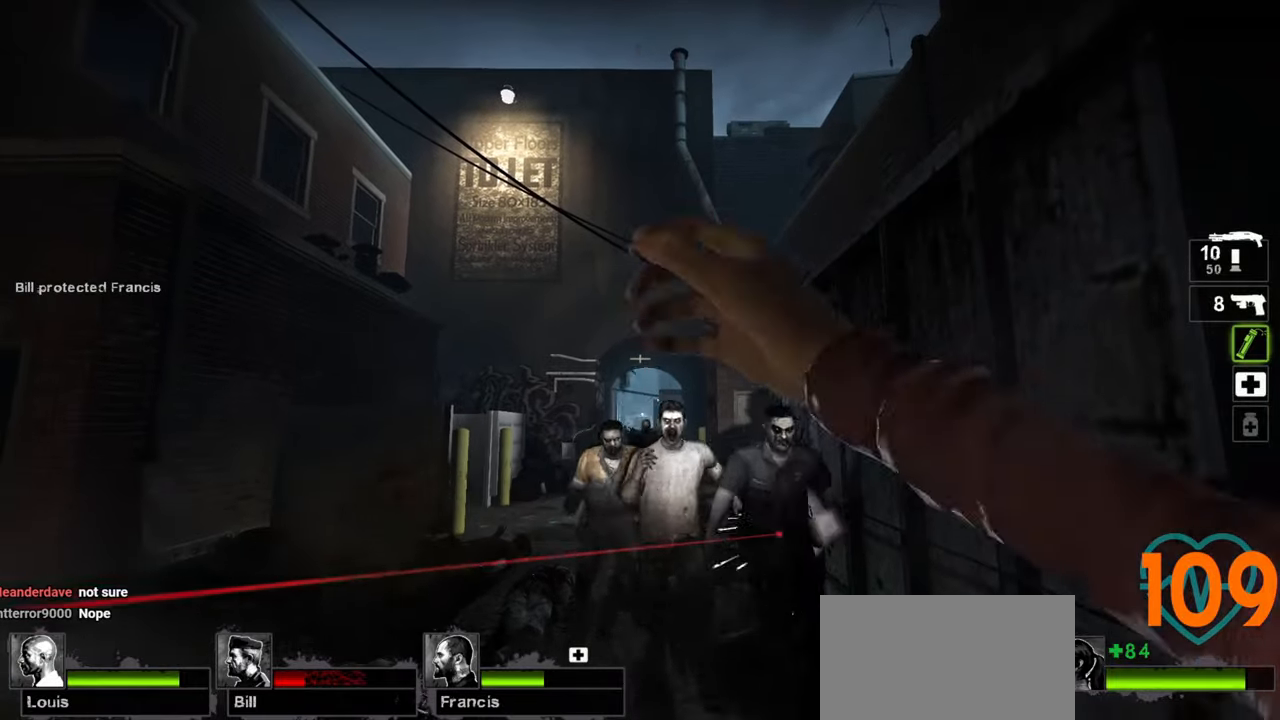
{"keys": ["s"], "mouse": [], "mouse_move": "right", "events": [[233, "s", "down"]]}
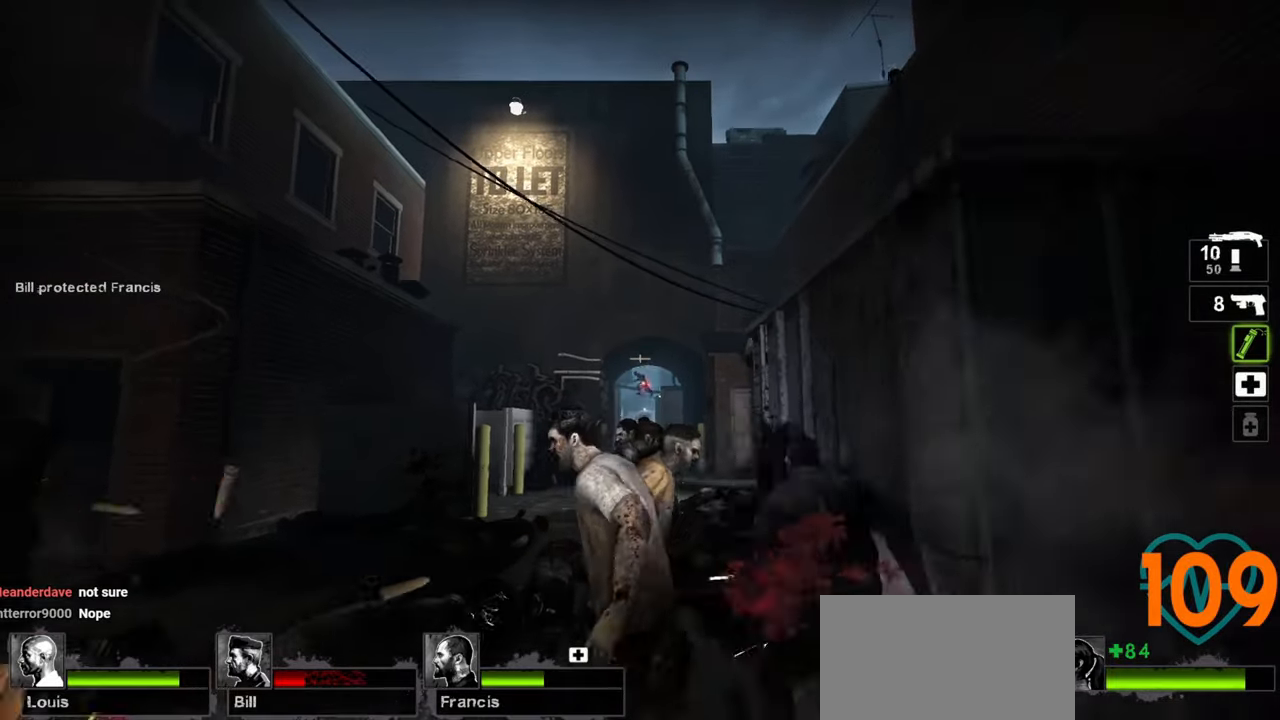
{"keys": [], "mouse": [], "mouse_move": "still", "events": [[50, "s", "up"], [233, "w", "down"], [333, "w", "up"]]}
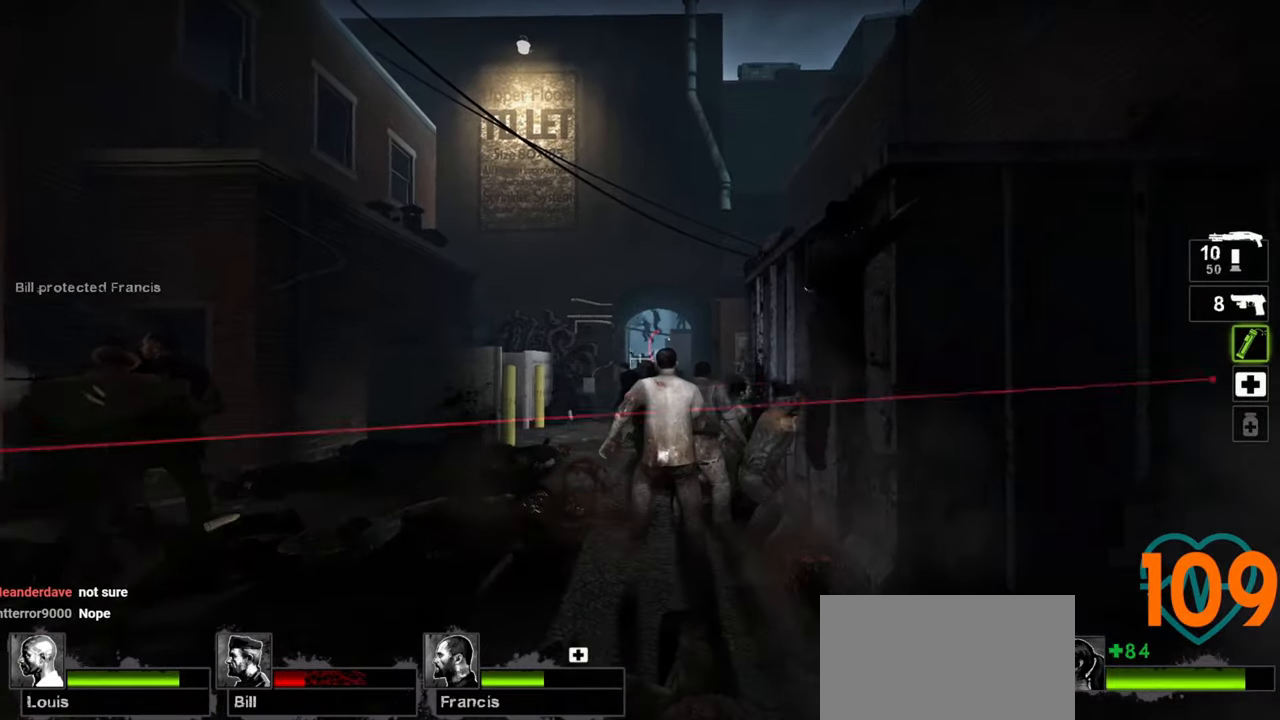
{"keys": ["a", "w"], "mouse": [], "mouse_move": "up-right", "events": [[200, "w", "down"], [250, "d", "down"], [450, "d", "up"], [500, "a", "down"]]}
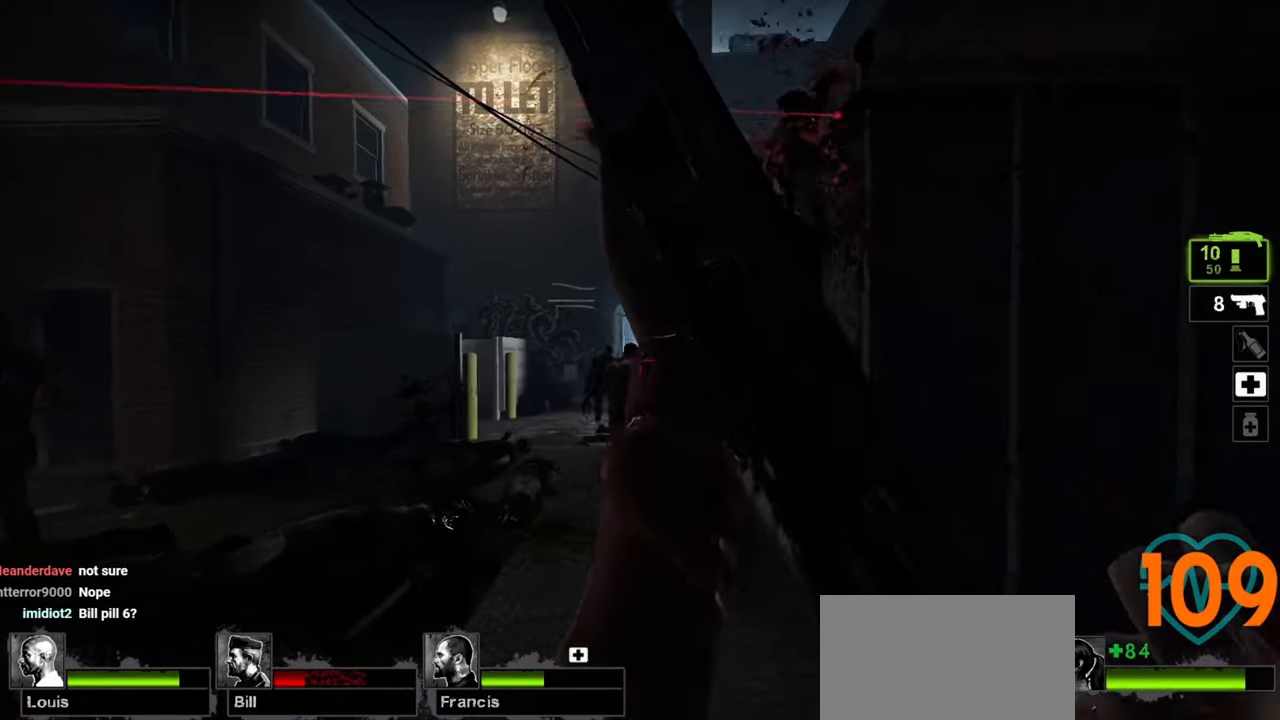
{"keys": ["w"], "mouse": [], "mouse_move": "left", "events": [[133, "a", "up"], [133, "w", "up"], [217, "s", "down"], [367, "s", "up"], [500, "w", "down"]]}
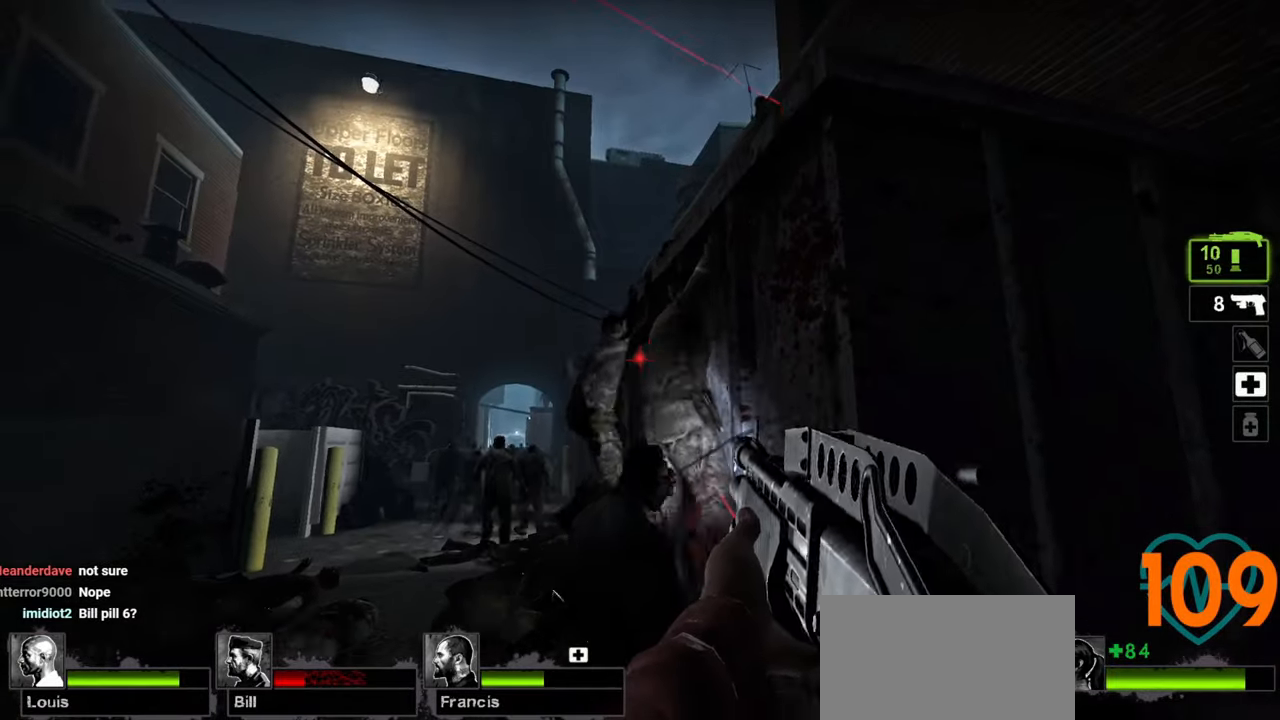
{"keys": ["a", "w"], "mouse": [], "mouse_move": "left", "events": [[50, "a", "down"], [100, "a", "up"], [383, "mouse_wheel", "down"], [467, "a", "down"], [467, "mouse_wheel", "up"]]}
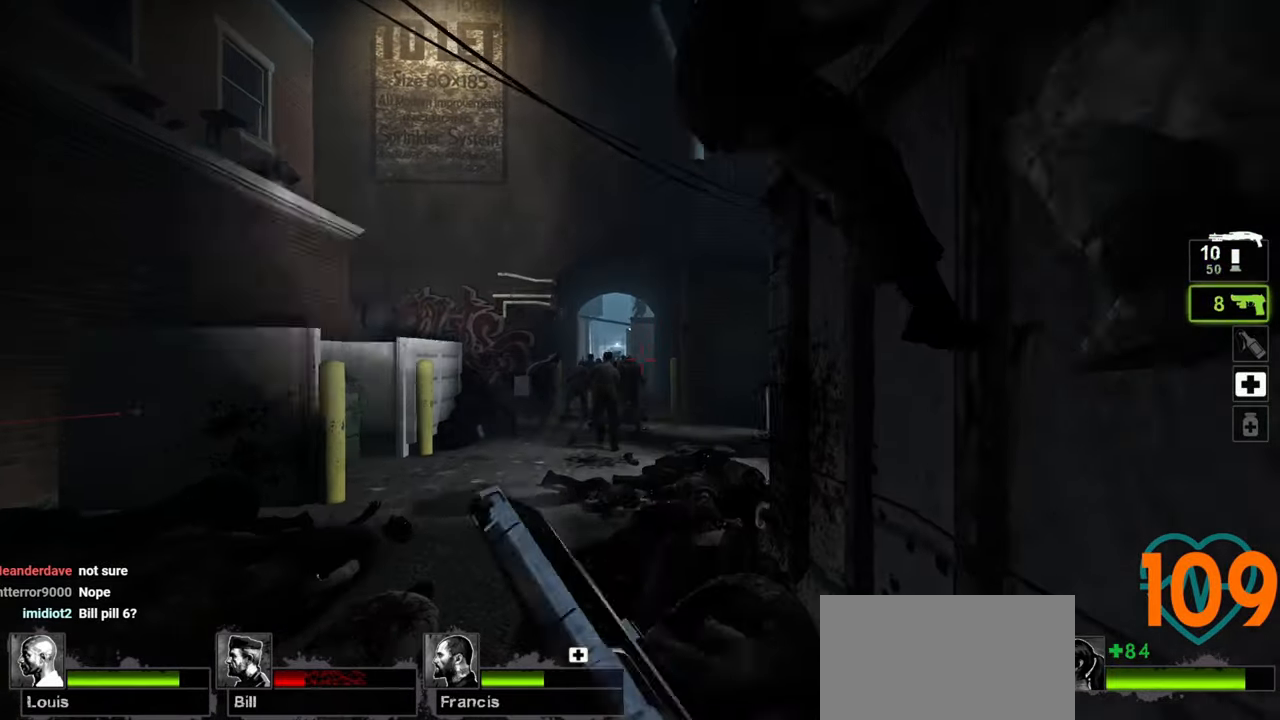
{"keys": ["w"], "mouse": [], "mouse_move": "down-right", "events": [[67, "a", "up"]]}
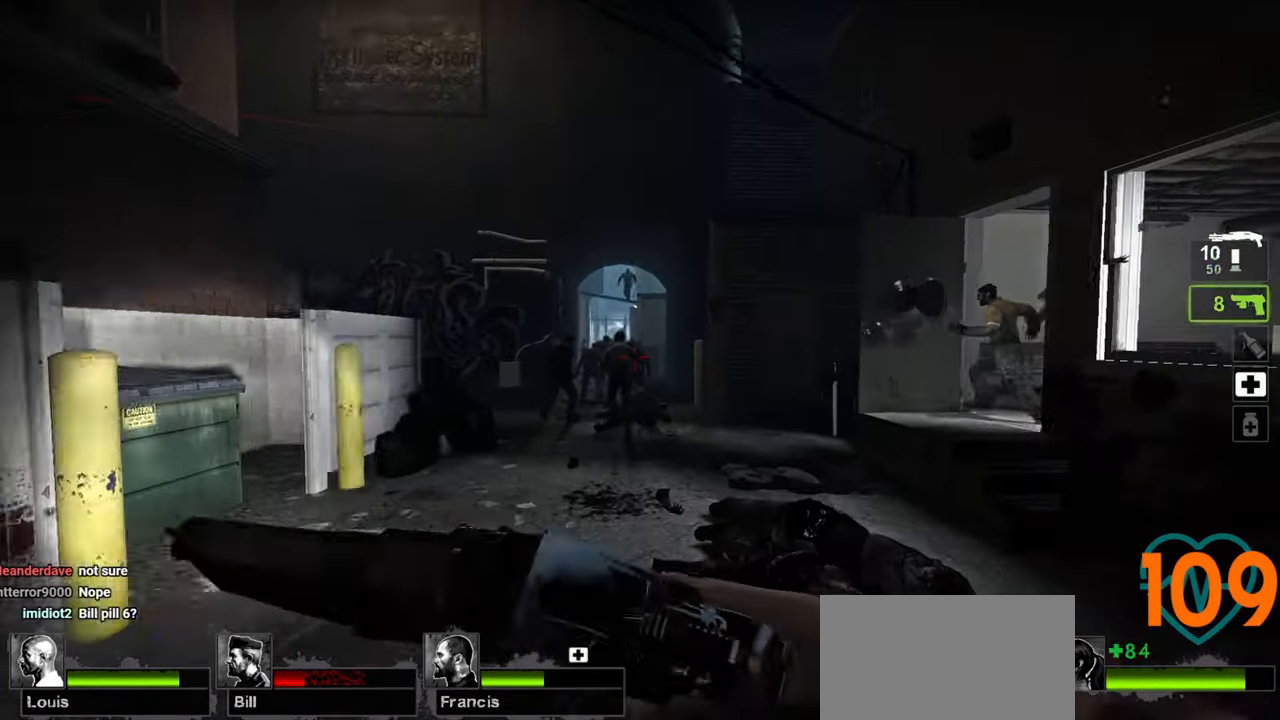
{"keys": ["w"], "mouse": ["left"], "events": [[83, "d", "down"], [167, "a", "down"], [167, "d", "up"], [317, "a", "up"], [467, "mouse_left", "down"]]}
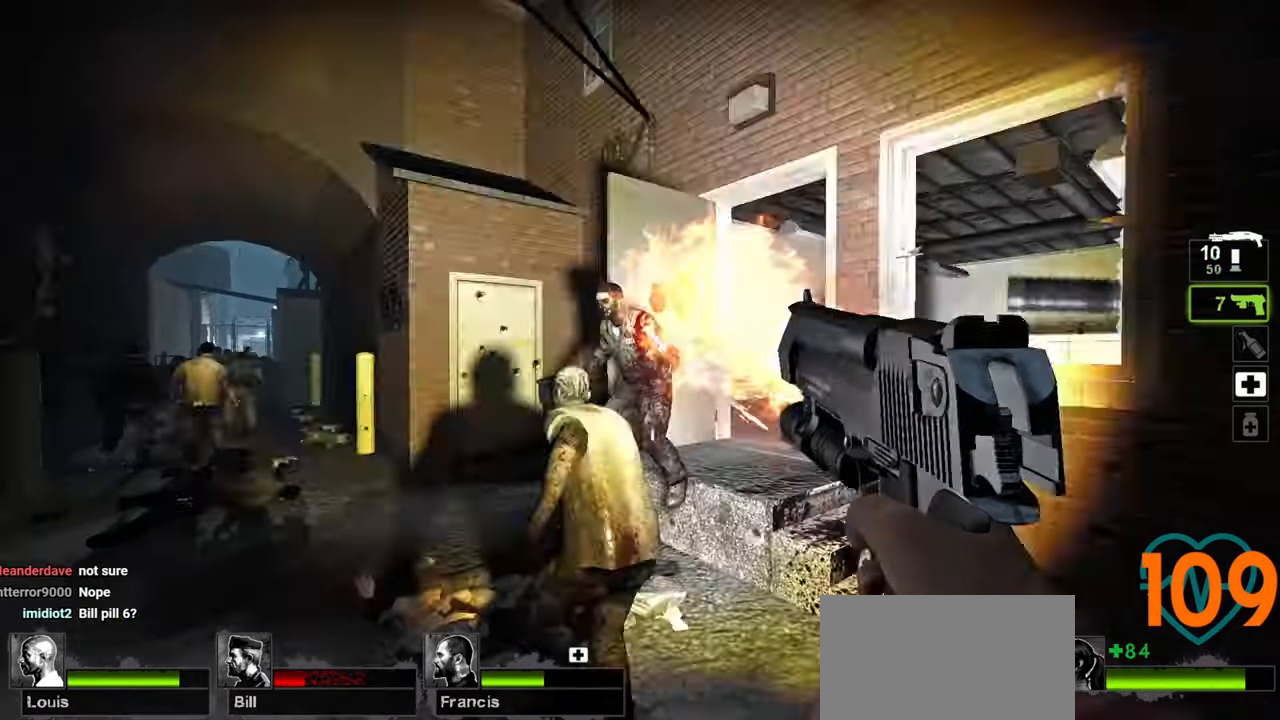
{"keys": ["w"], "mouse": ["left"], "mouse_move": "up-left", "events": [[50, "w", "up"], [100, "mouse_left", "up"], [333, "a", "down"], [417, "a", "up"], [417, "mouse_left", "down"], [467, "w", "down"]]}
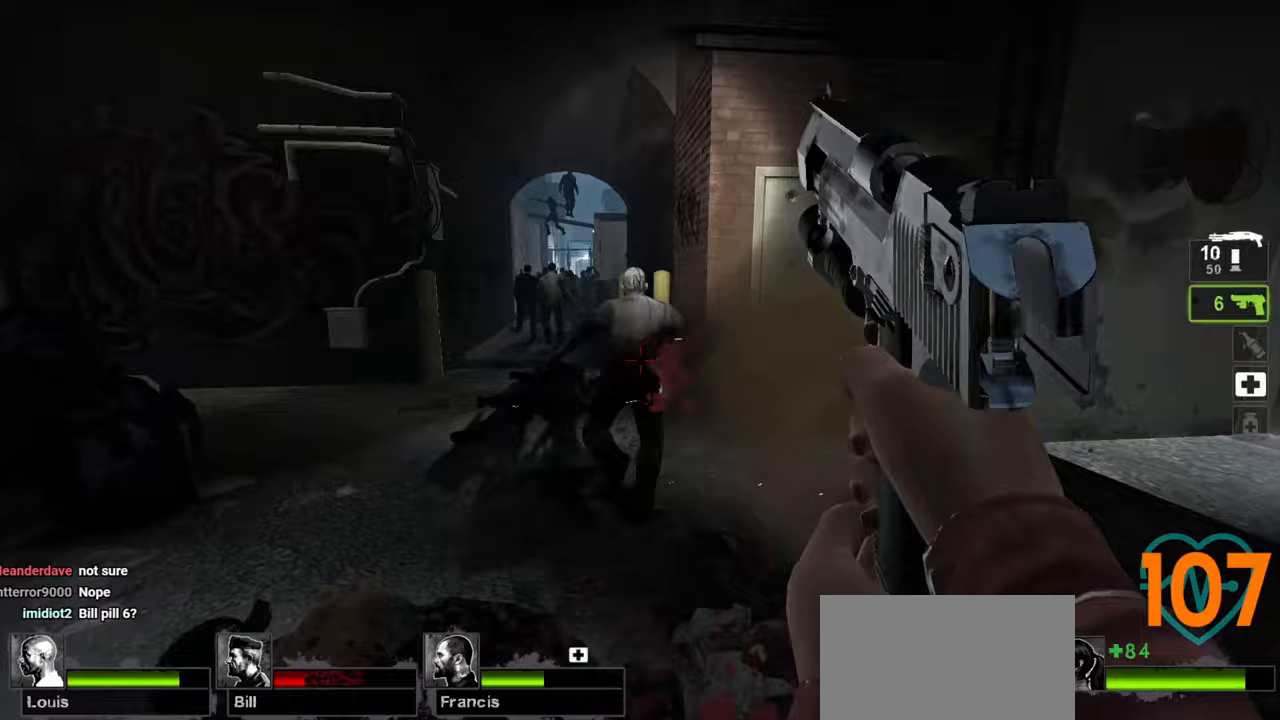
{"keys": ["w"], "mouse": [], "mouse_move": "left", "events": [[67, "mouse_left", "up"], [117, "a", "down"], [267, "a", "up"]]}